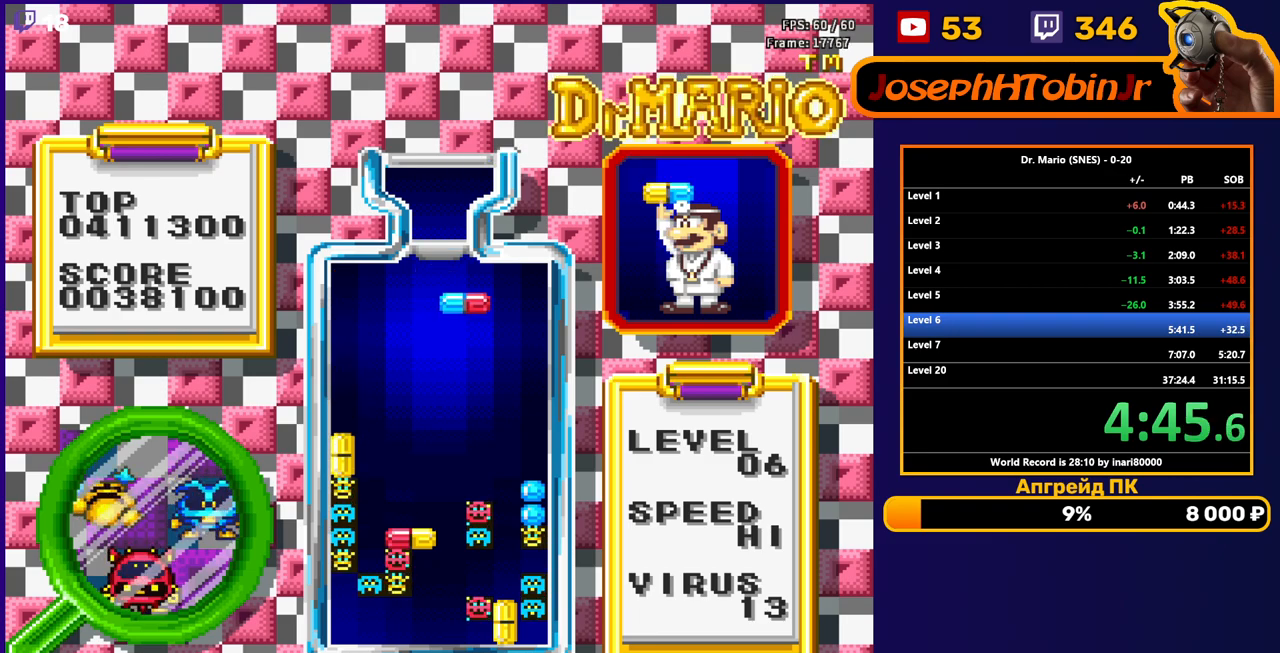
Gameplay with a controller (Nintendo layout); each line is a JSON object with the inputs held at the frame after it. "events" lists button and stick changes between this image and that frame as [ms after this image, input, new state], when the widget could be followed in between. Not read: L3 R3.
{"buttons": ["B"], "events": [[50, "DPAD_RIGHT", "up"], [500, "B", "down"]]}
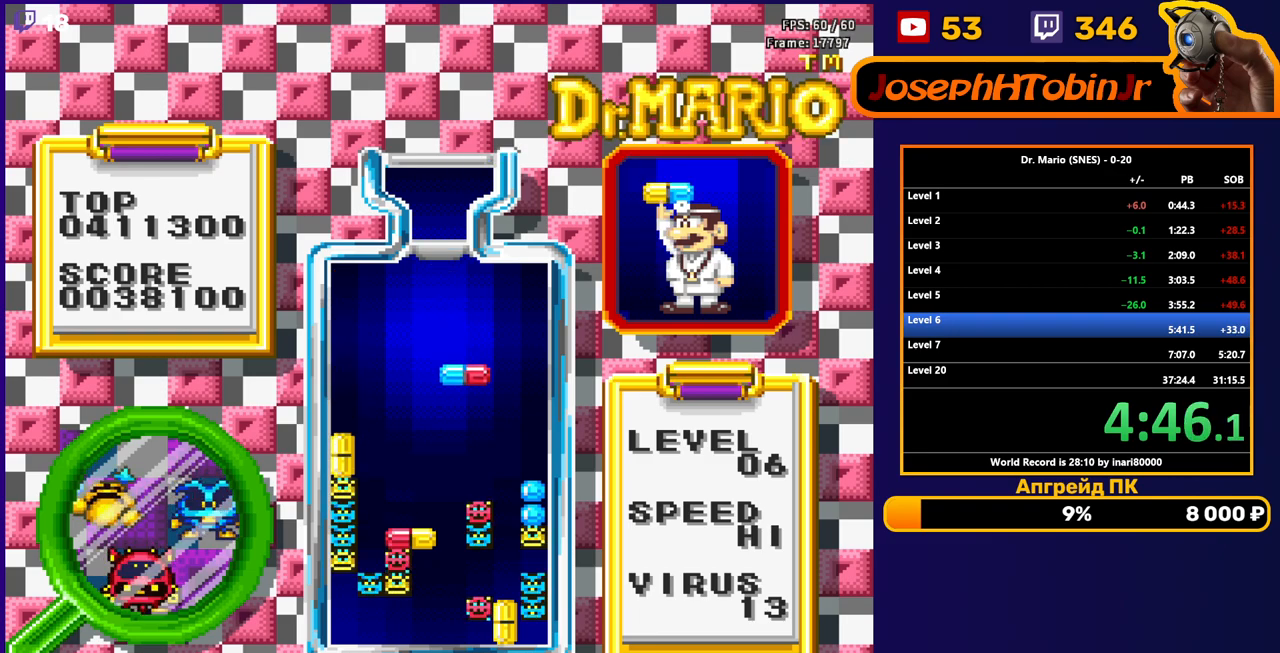
{"buttons": [], "events": [[17, "DPAD_DOWN", "down"], [117, "B", "up"], [283, "DPAD_DOWN", "up"]]}
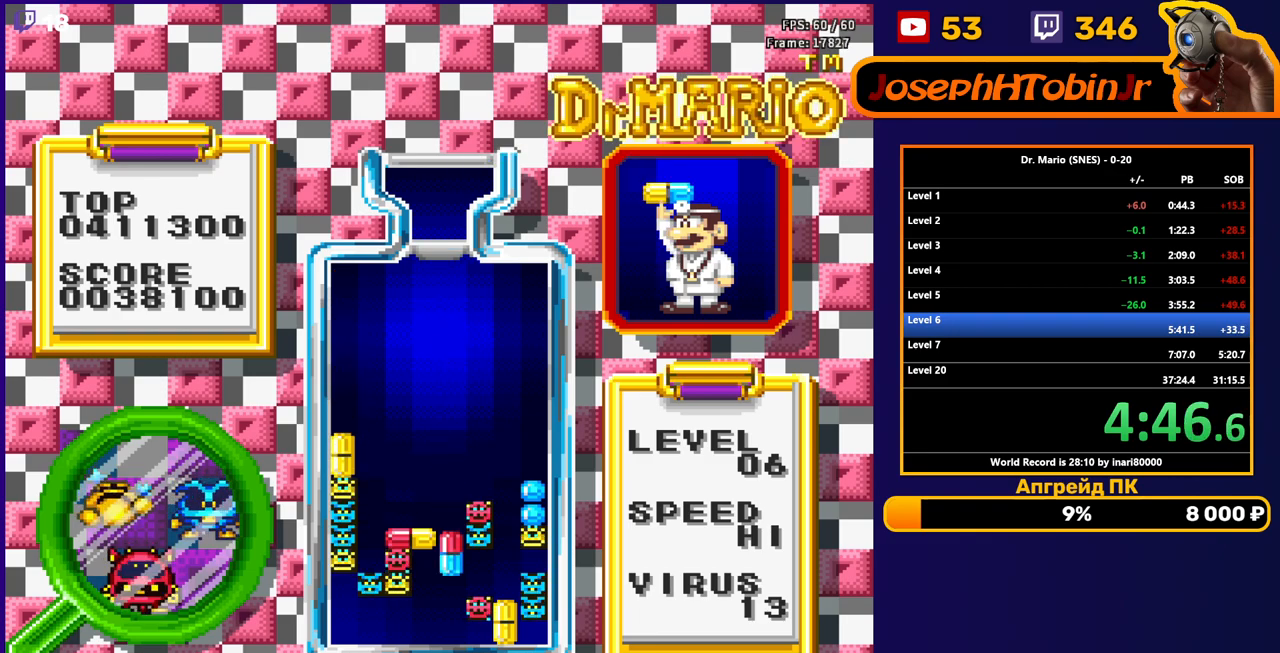
{"buttons": [], "events": [[250, "DPAD_LEFT", "down"], [317, "DPAD_LEFT", "up"], [450, "DPAD_LEFT", "down"], [500, "DPAD_LEFT", "up"]]}
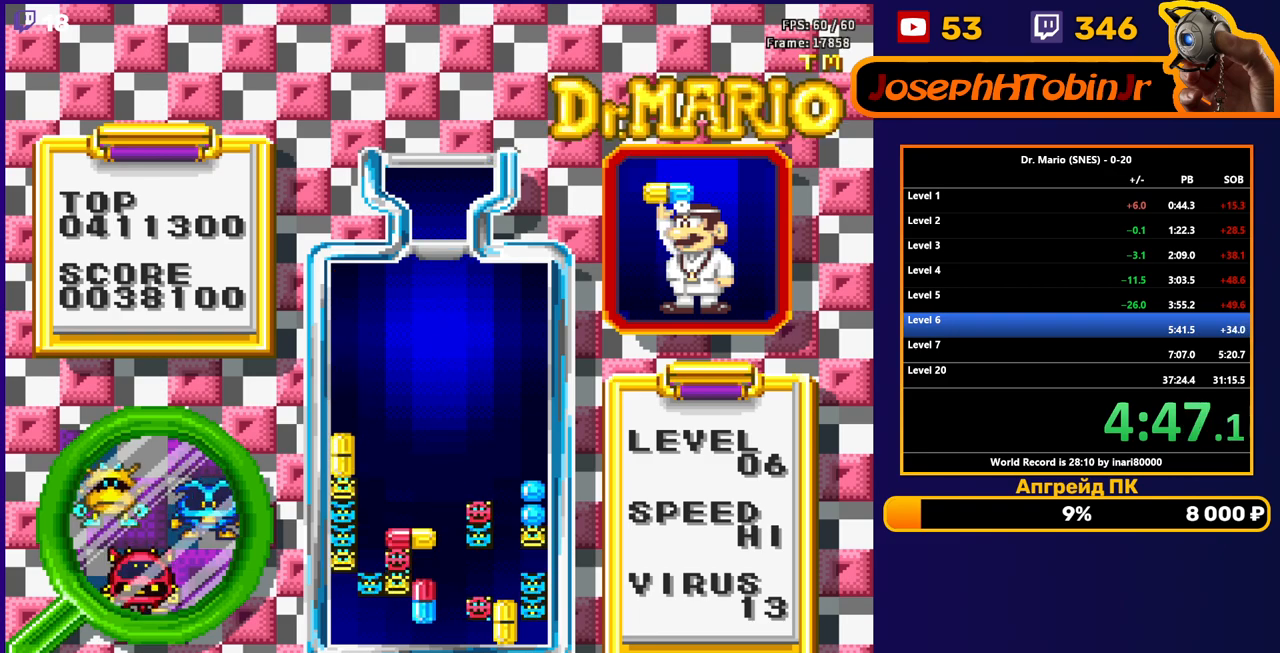
{"buttons": [], "events": [[167, "DPAD_LEFT", "down"], [233, "DPAD_LEFT", "up"]]}
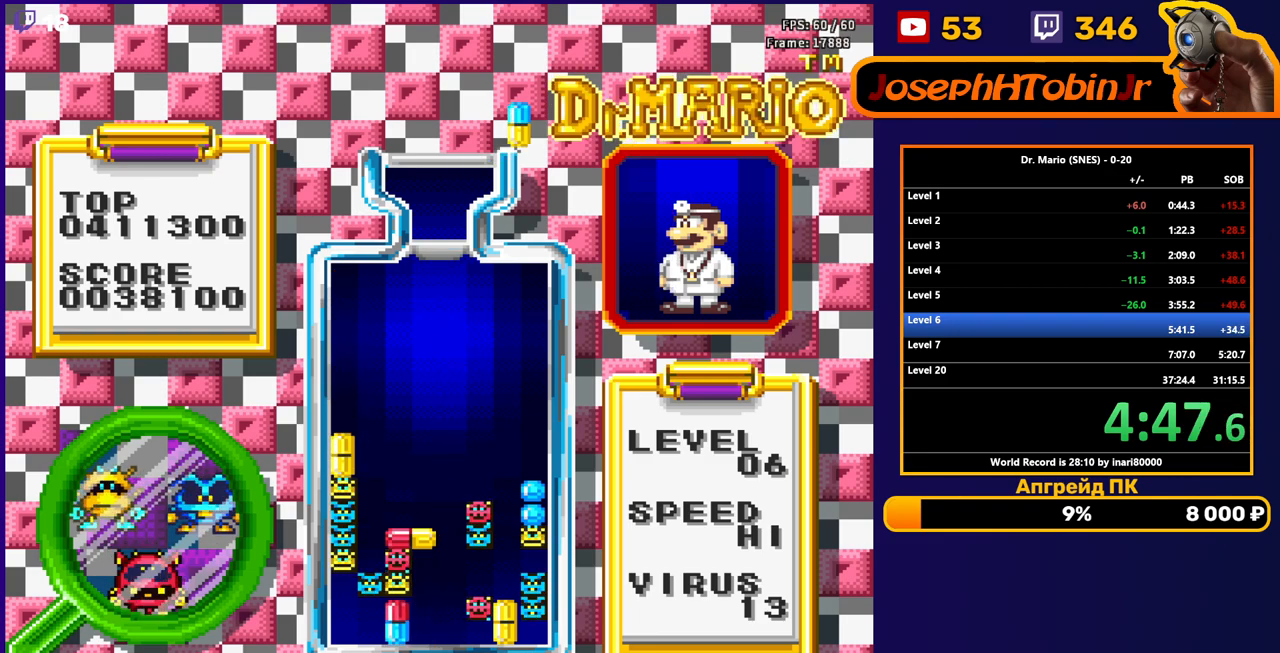
{"buttons": ["B", "DPAD_DOWN"], "events": [[100, "DPAD_LEFT", "down"], [433, "B", "down"], [483, "DPAD_LEFT", "up"], [500, "DPAD_DOWN", "down"]]}
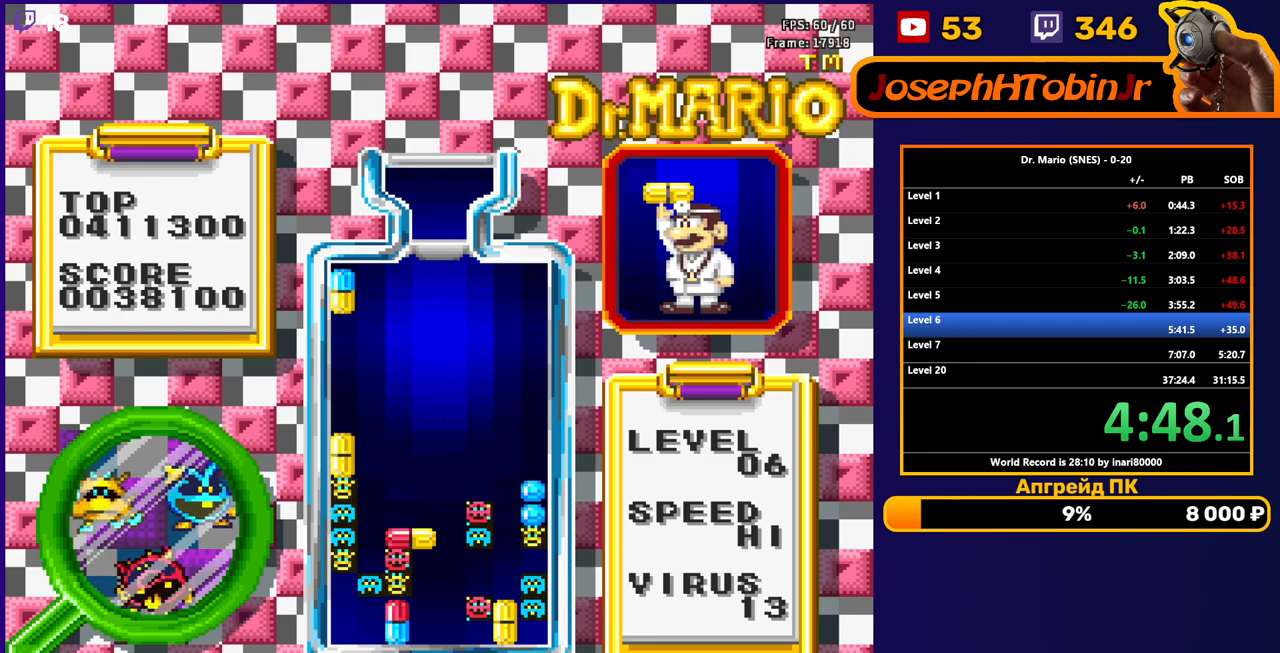
{"buttons": [], "events": [[33, "B", "up"], [350, "DPAD_DOWN", "up"]]}
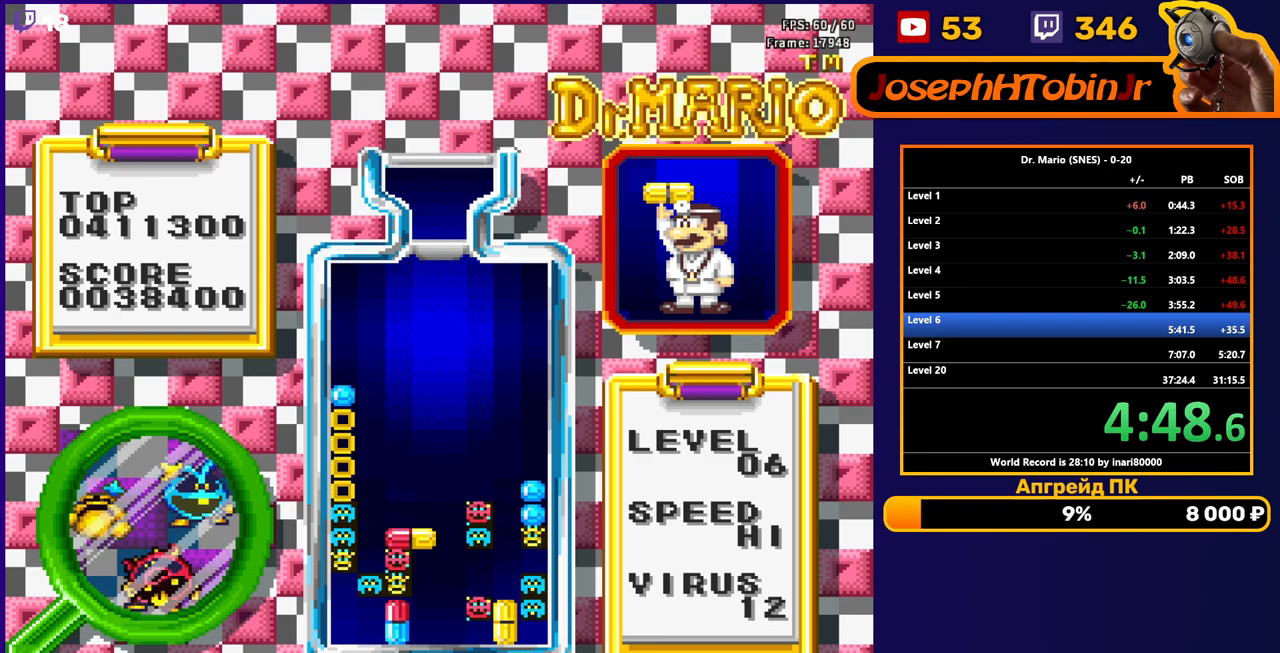
{"buttons": [], "events": []}
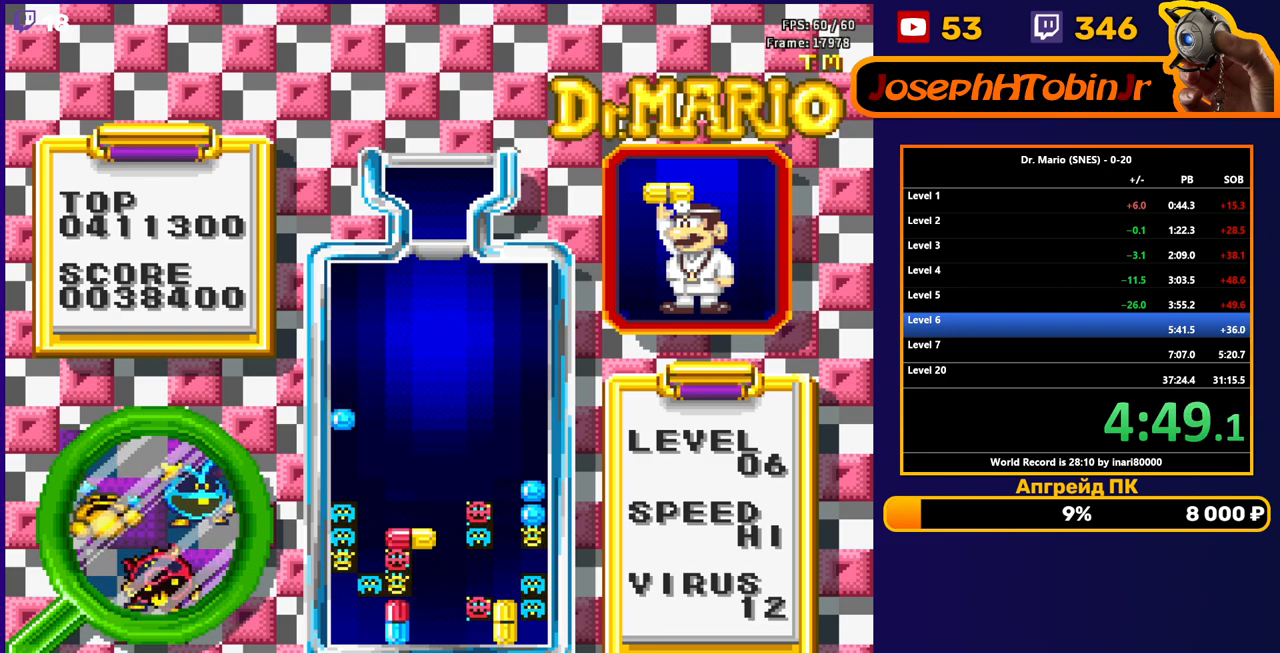
{"buttons": ["DPAD_DOWN"], "events": [[367, "DPAD_DOWN", "down"]]}
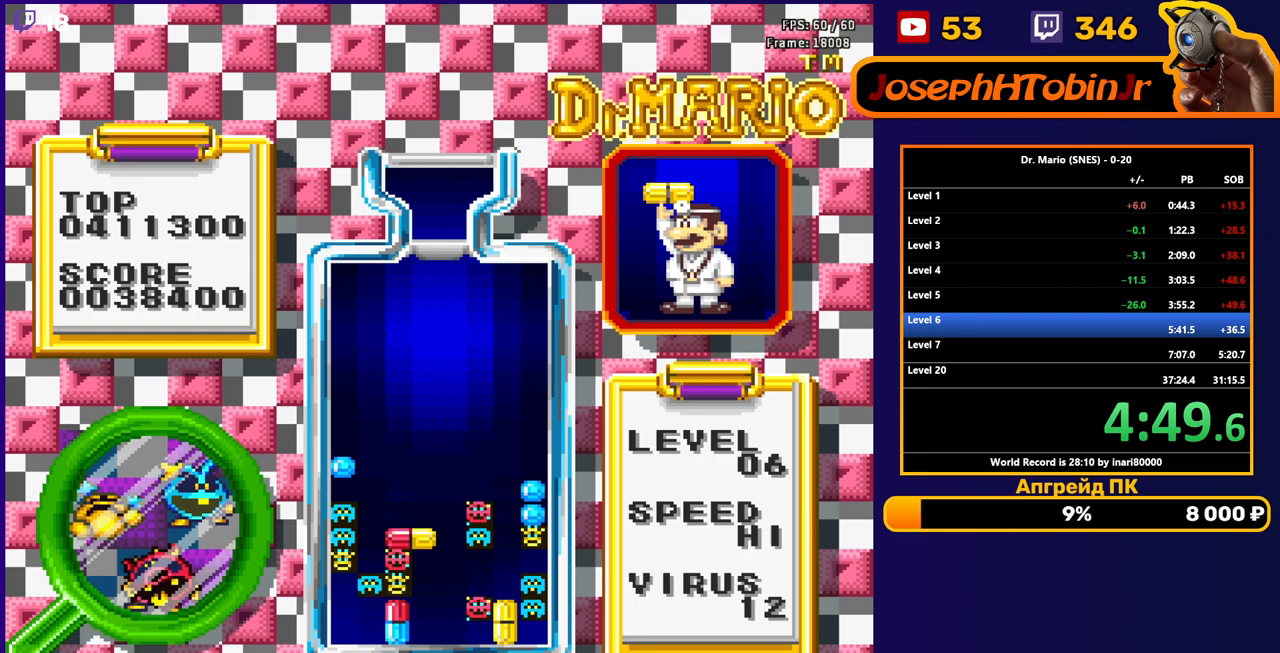
{"buttons": ["DPAD_DOWN"], "events": [[50, "DPAD_DOWN", "up"], [167, "DPAD_DOWN", "down"]]}
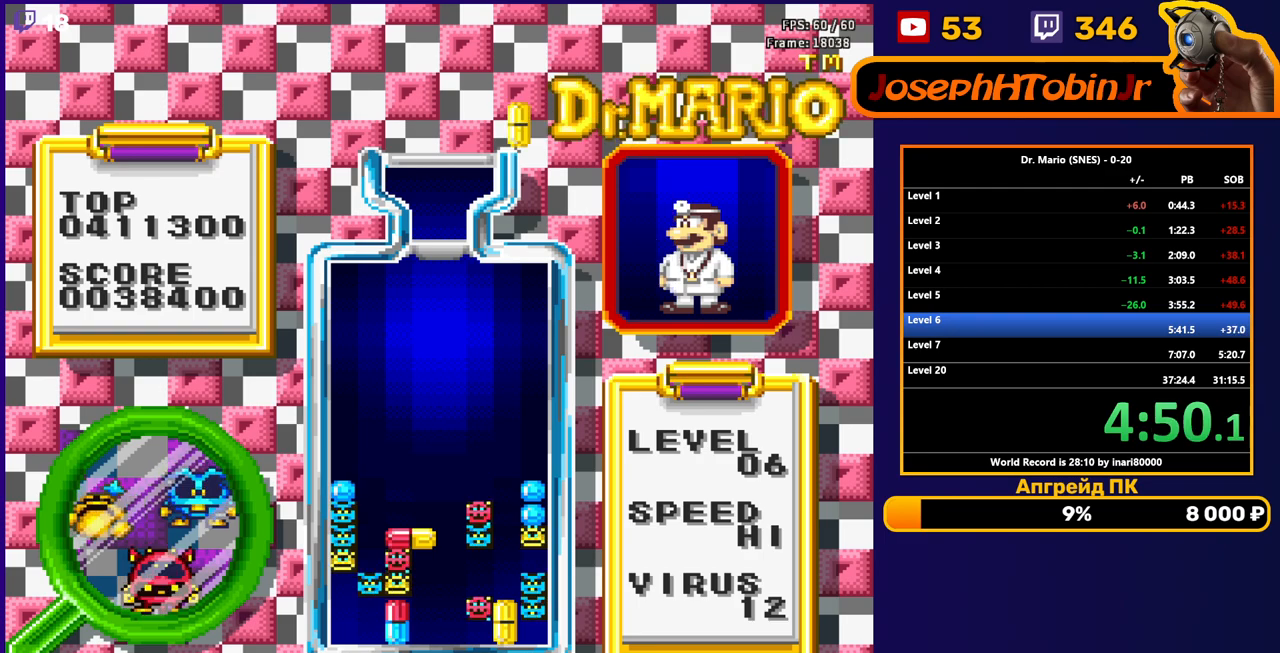
{"buttons": ["DPAD_DOWN"], "events": [[233, "B", "down"], [333, "B", "up"]]}
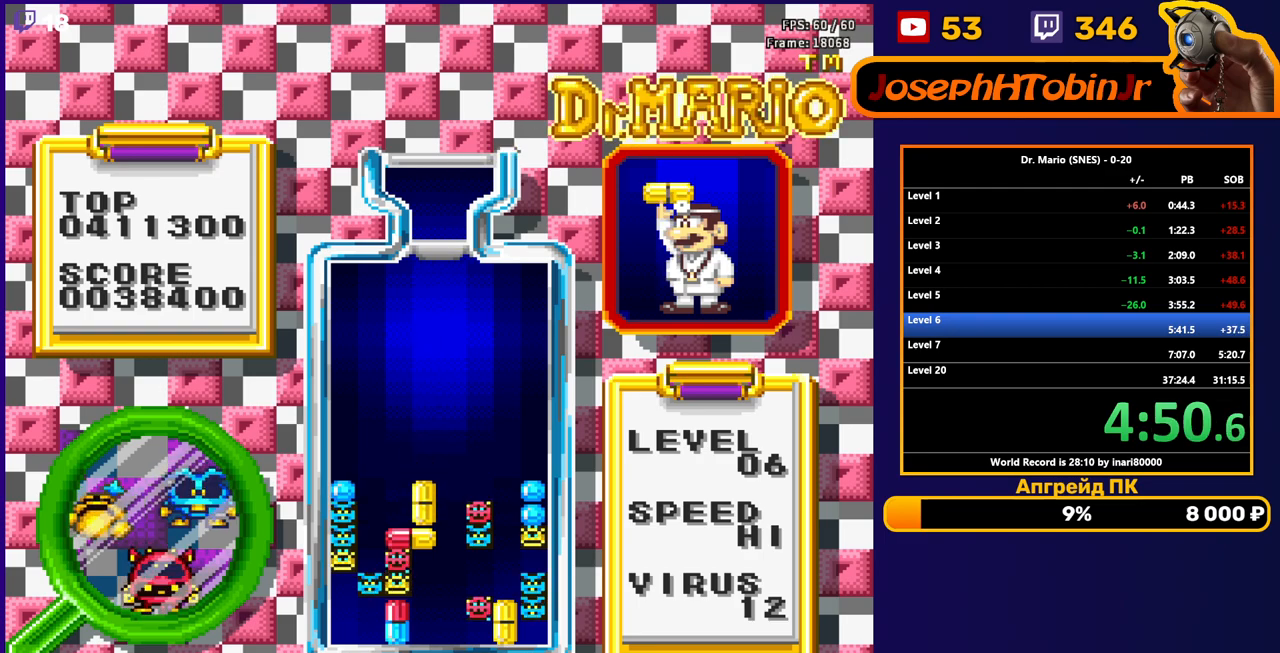
{"buttons": ["B", "DPAD_DOWN"], "events": [[500, "B", "down"]]}
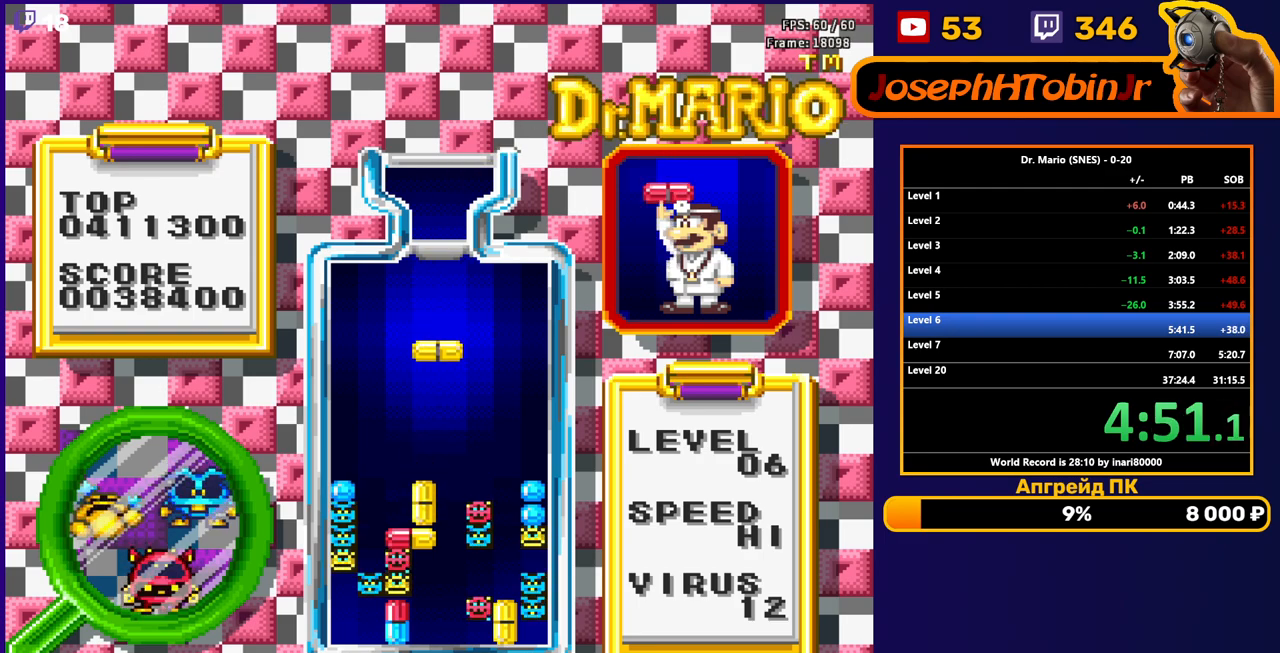
{"buttons": [], "events": [[117, "B", "up"], [417, "DPAD_DOWN", "up"]]}
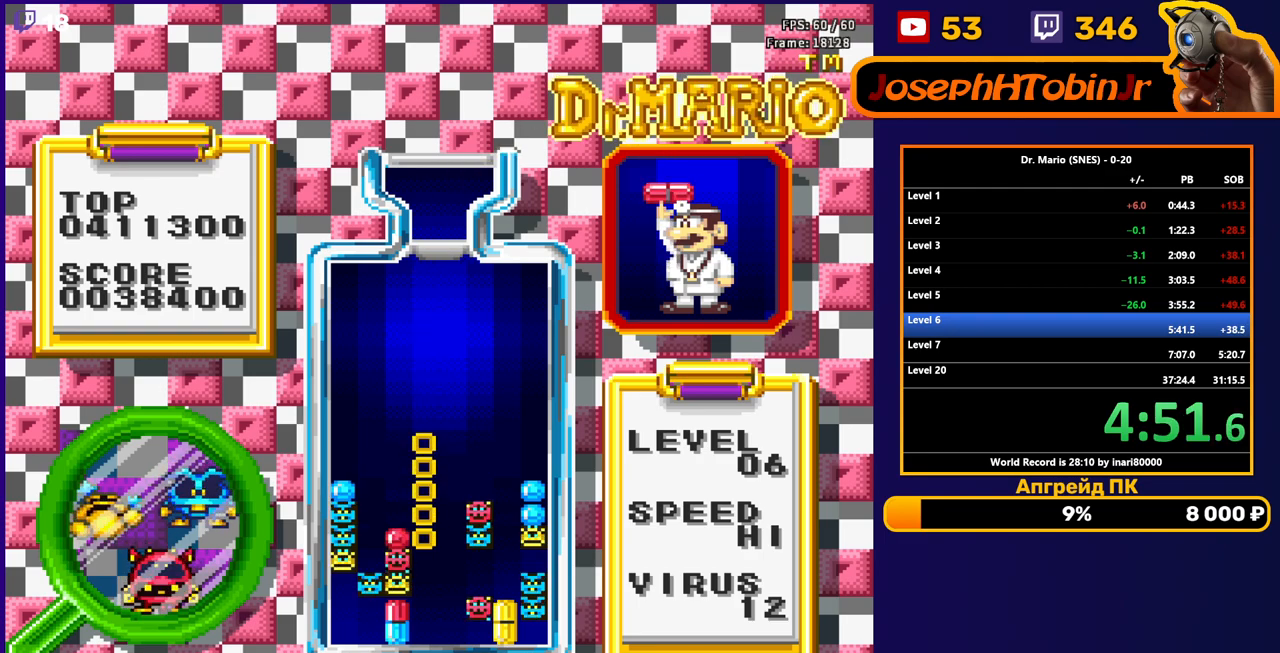
{"buttons": [], "events": []}
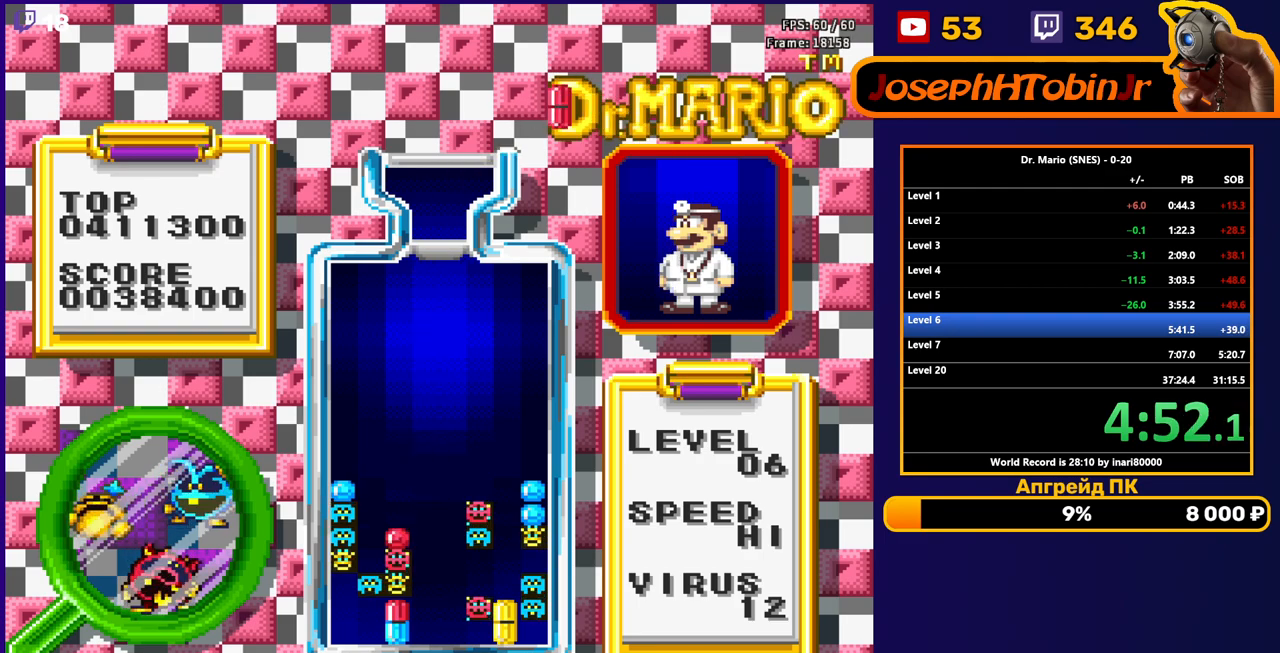
{"buttons": ["DPAD_DOWN"], "events": [[233, "DPAD_RIGHT", "down"], [267, "B", "down"], [317, "DPAD_RIGHT", "up"], [350, "B", "up"], [350, "DPAD_RIGHT", "down"], [417, "DPAD_RIGHT", "up"], [500, "DPAD_DOWN", "down"]]}
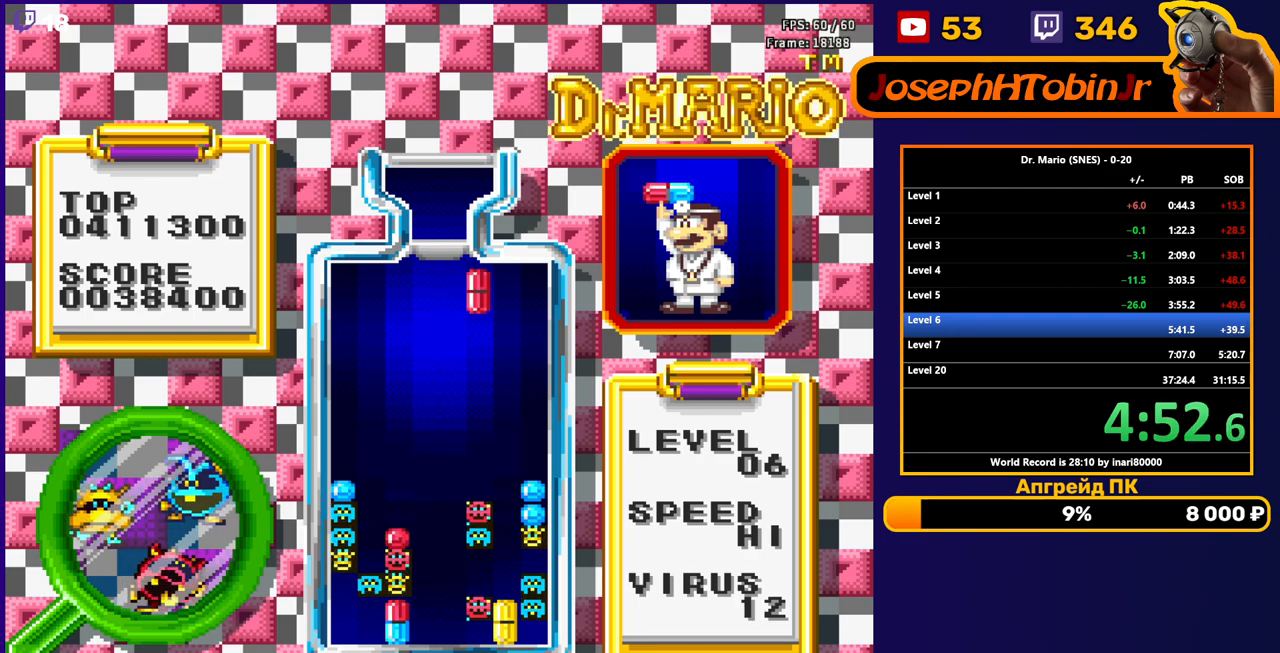
{"buttons": [], "events": [[433, "DPAD_DOWN", "up"]]}
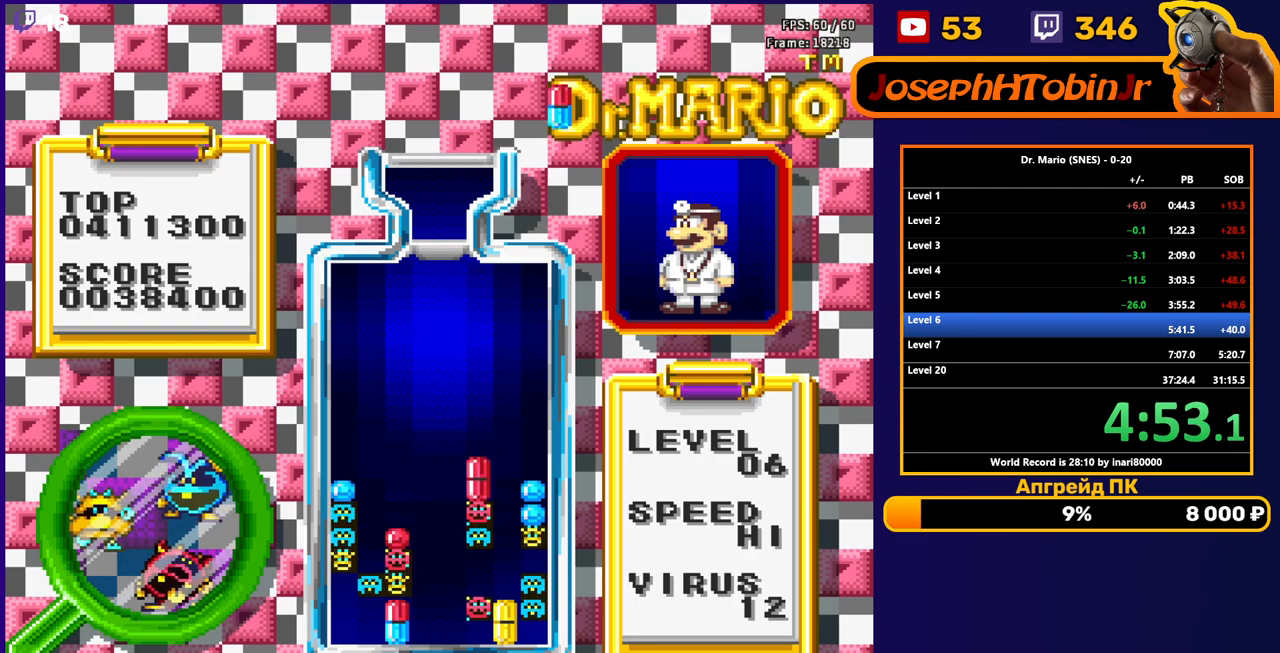
{"buttons": [], "events": [[283, "DPAD_RIGHT", "down"], [350, "DPAD_RIGHT", "up"], [383, "DPAD_RIGHT", "down"], [450, "DPAD_RIGHT", "up"]]}
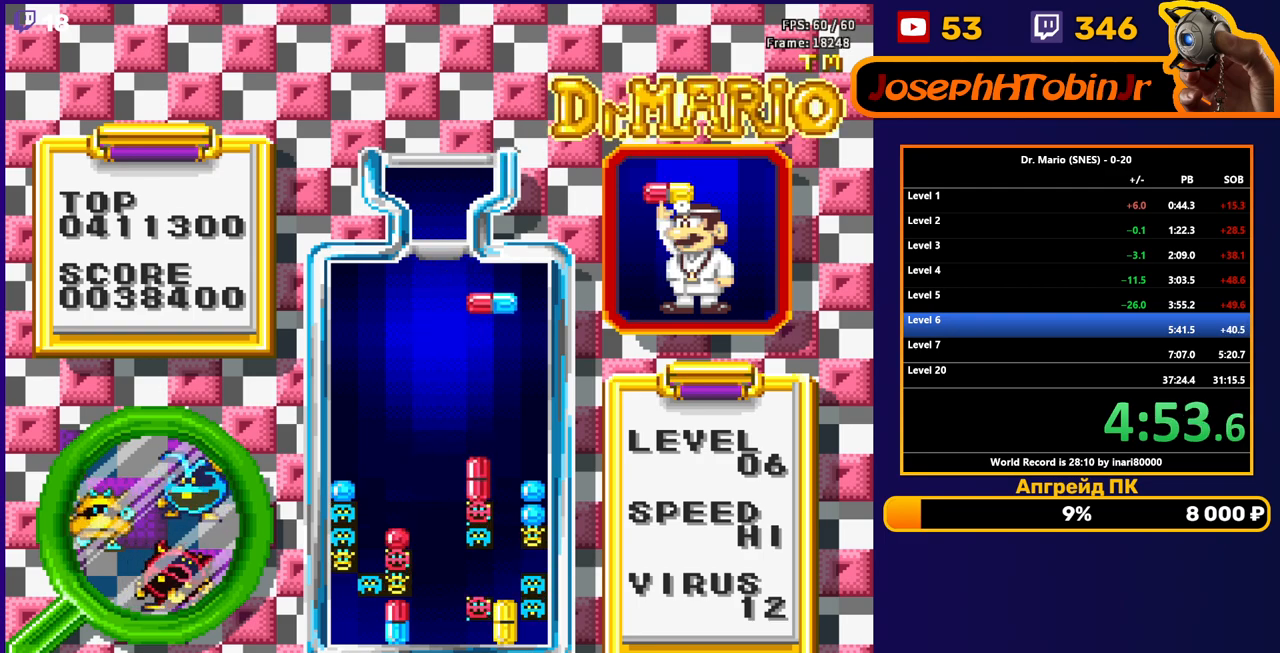
{"buttons": ["B", "DPAD_DOWN"], "events": [[433, "B", "down"], [467, "DPAD_DOWN", "down"]]}
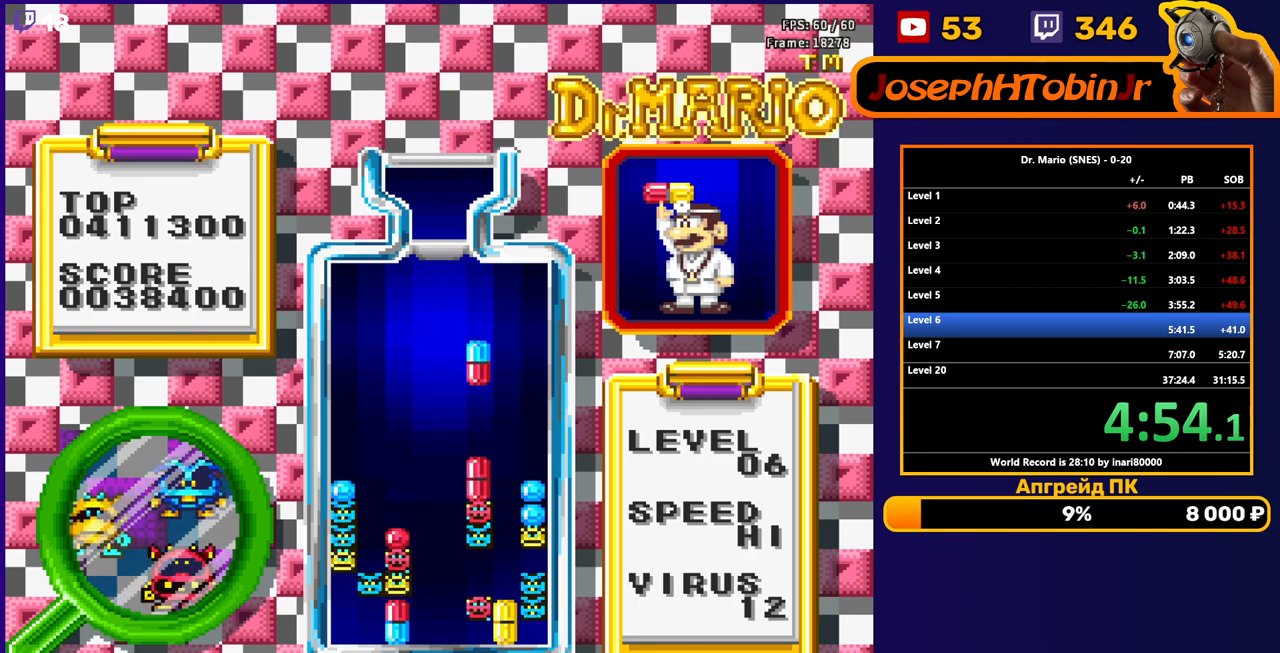
{"buttons": [], "events": [[17, "B", "up"], [283, "DPAD_DOWN", "up"]]}
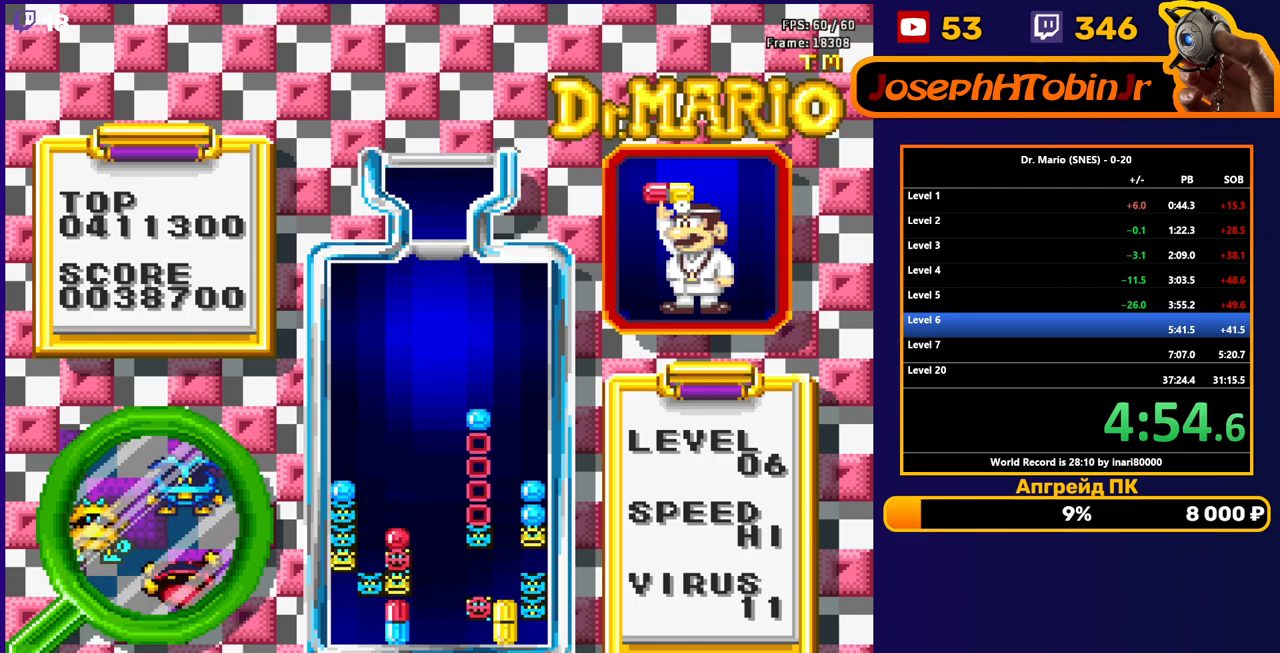
{"buttons": ["DPAD_DOWN"], "events": [[333, "DPAD_DOWN", "down"]]}
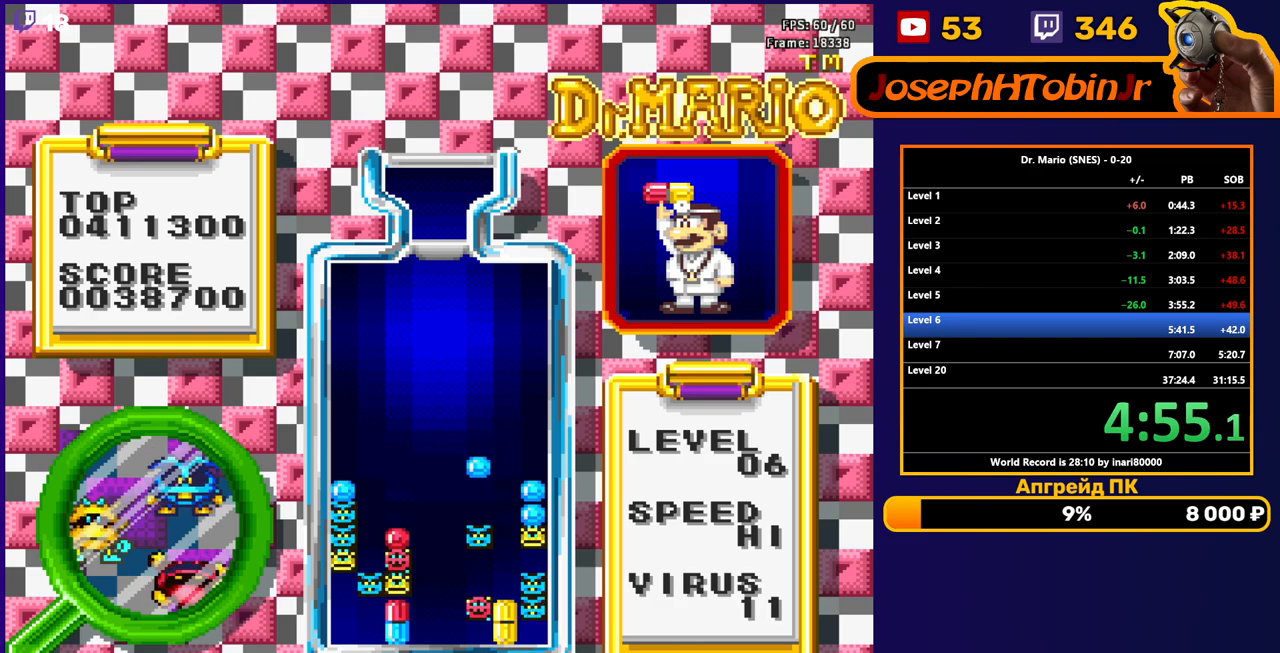
{"buttons": [], "events": [[333, "DPAD_DOWN", "up"]]}
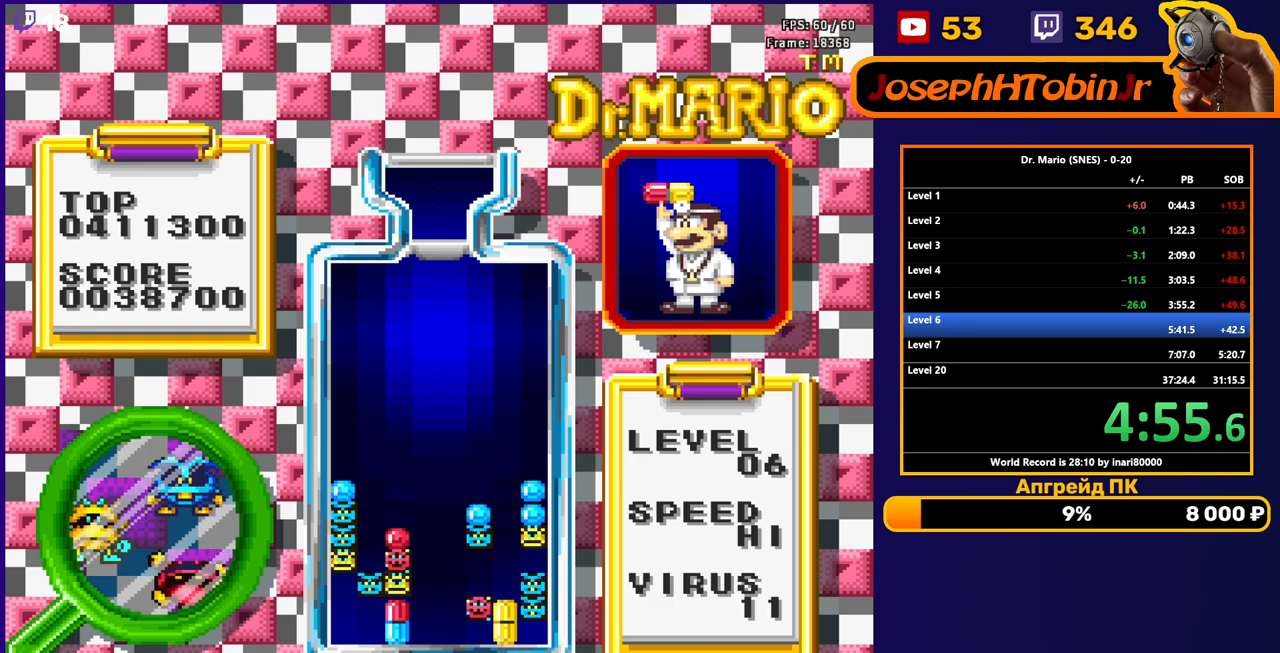
{"buttons": ["DPAD_DOWN"], "events": [[33, "DPAD_DOWN", "down"]]}
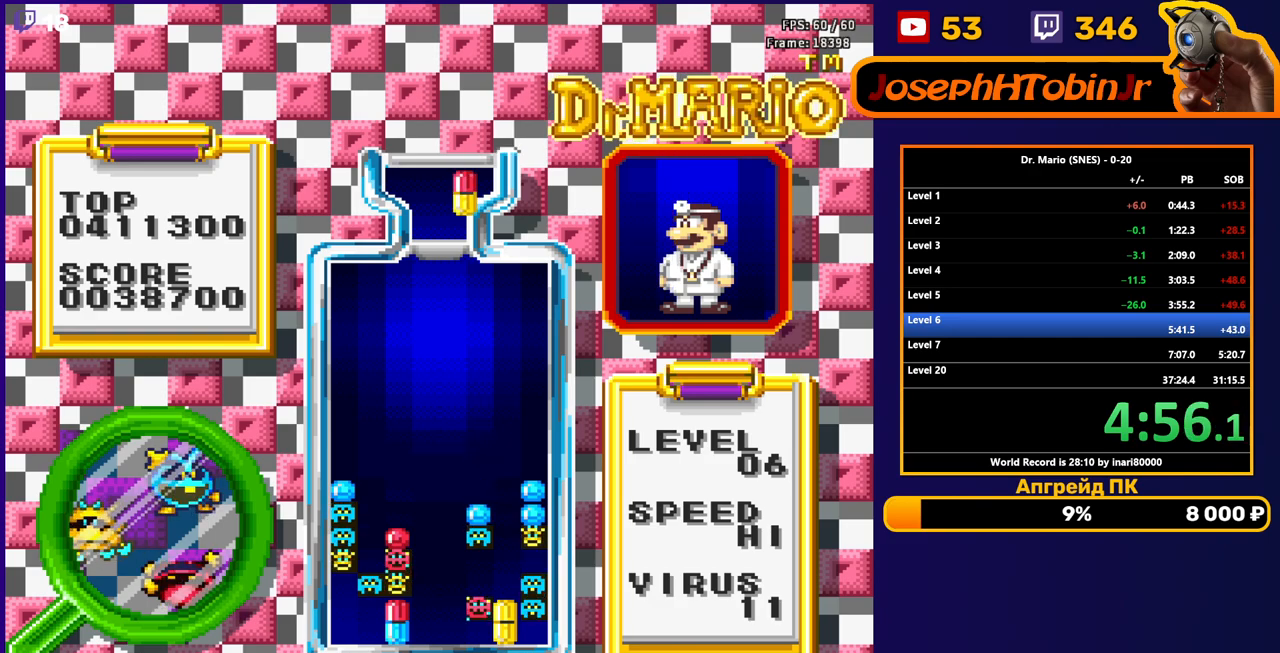
{"buttons": ["DPAD_DOWN"], "events": [[150, "A", "down"], [267, "A", "up"]]}
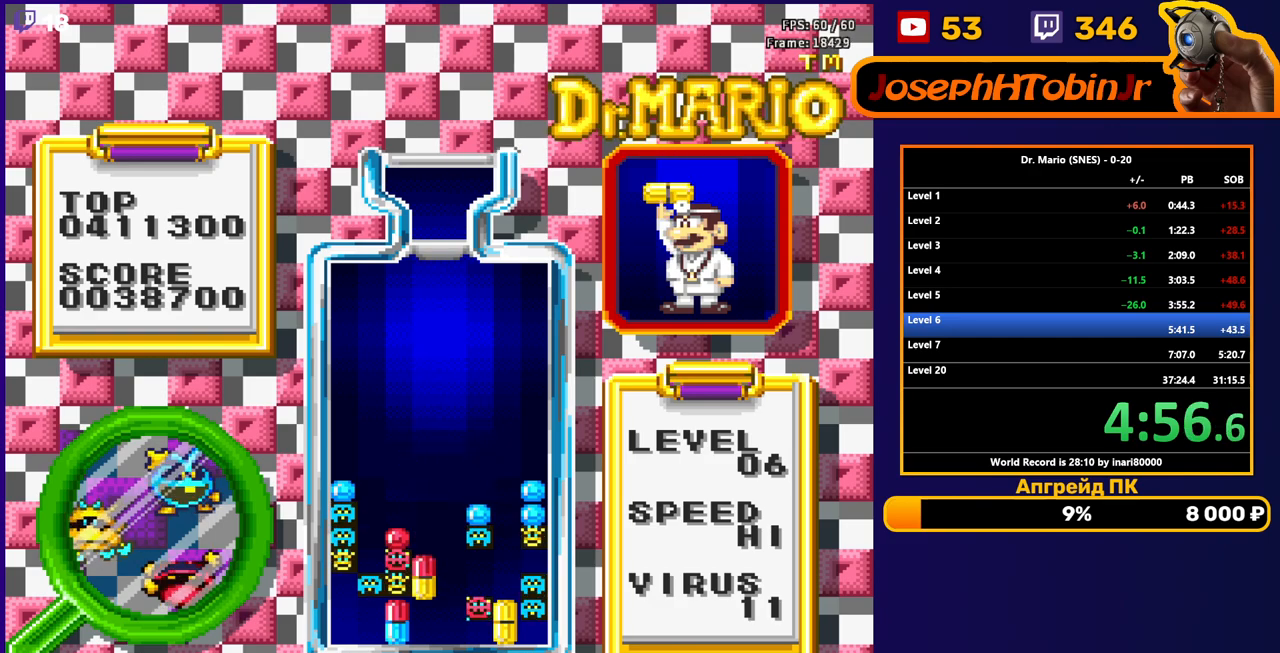
{"buttons": [], "events": [[333, "DPAD_DOWN", "up"]]}
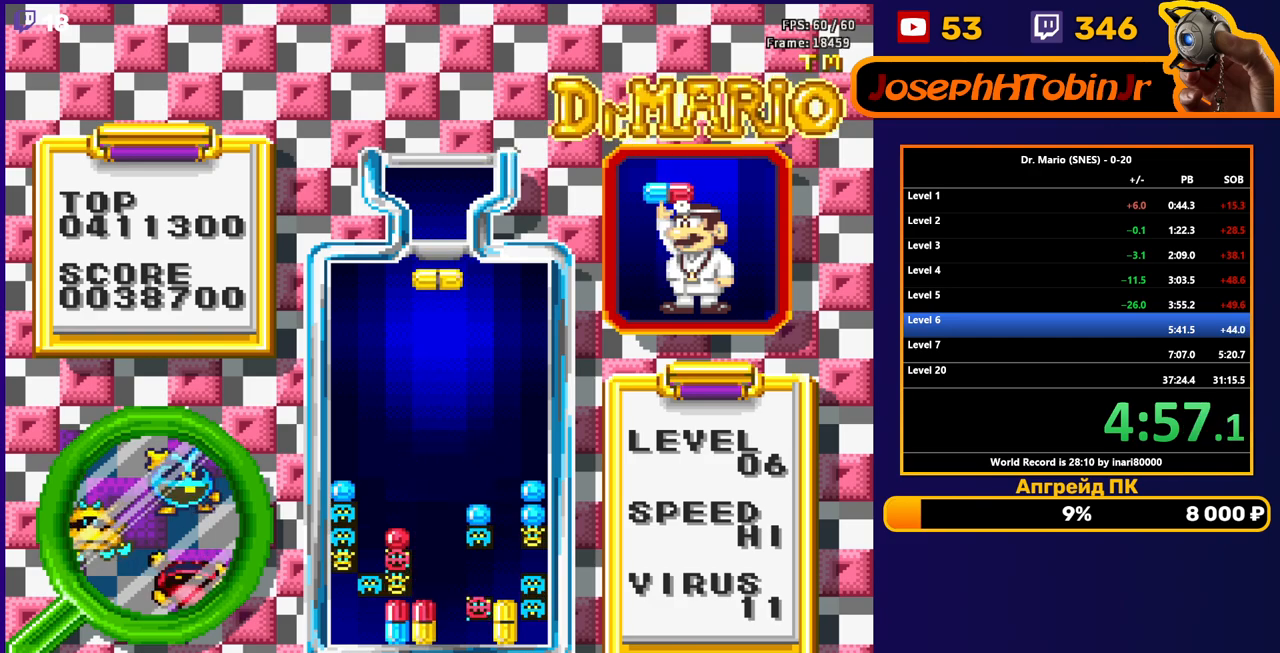
{"buttons": ["DPAD_DOWN"], "events": [[283, "DPAD_DOWN", "down"]]}
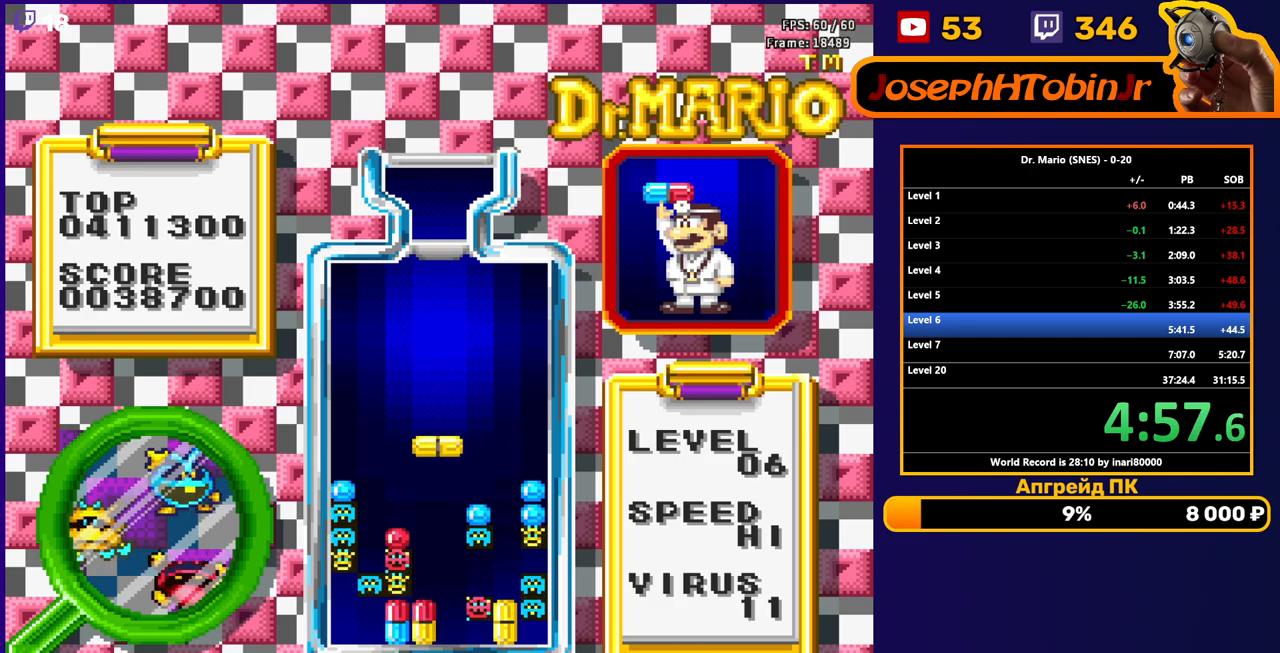
{"buttons": ["DPAD_DOWN"], "events": [[50, "DPAD_DOWN", "up"], [433, "DPAD_DOWN", "down"]]}
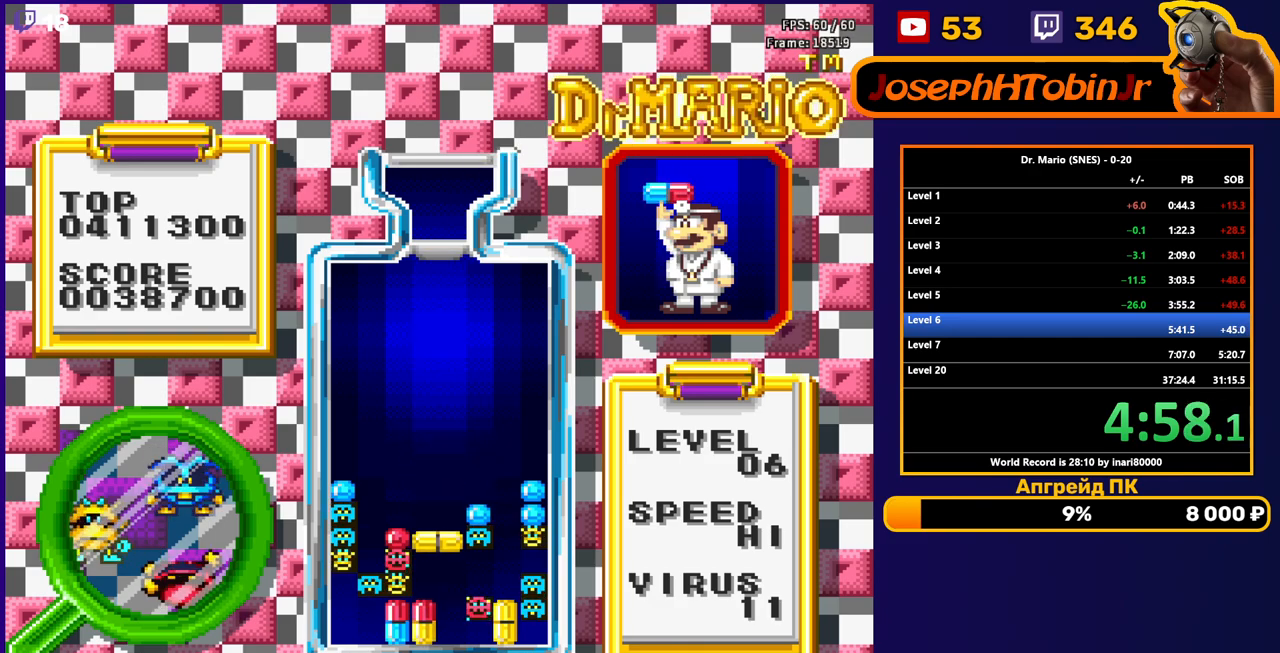
{"buttons": [], "events": [[233, "DPAD_DOWN", "up"]]}
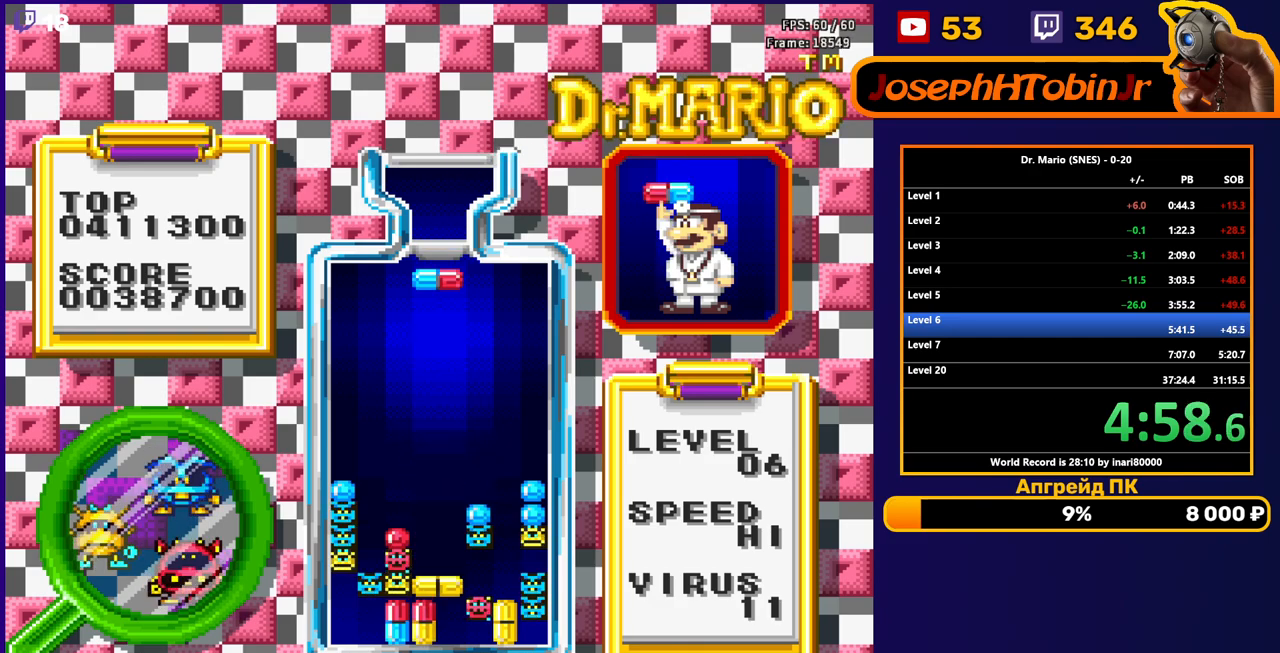
{"buttons": ["DPAD_DOWN"], "events": [[67, "DPAD_LEFT", "down"], [167, "DPAD_LEFT", "up"], [217, "DPAD_LEFT", "down"], [300, "DPAD_LEFT", "up"], [383, "DPAD_DOWN", "down"]]}
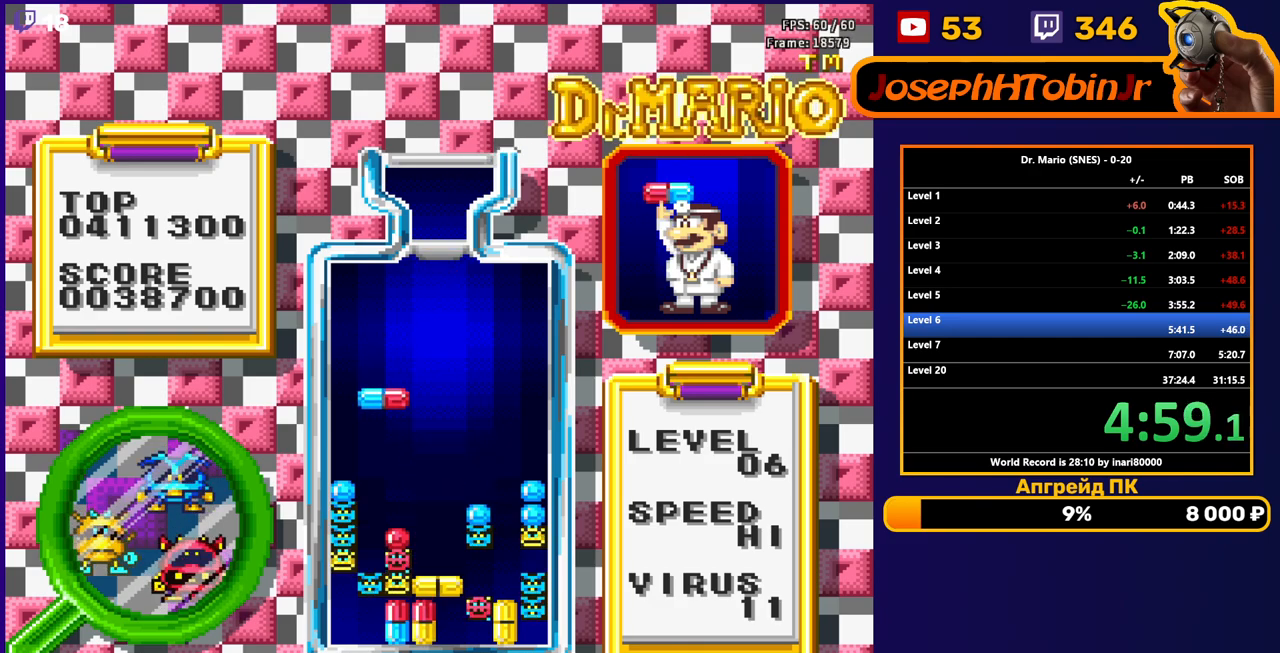
{"buttons": [], "events": [[333, "DPAD_DOWN", "up"]]}
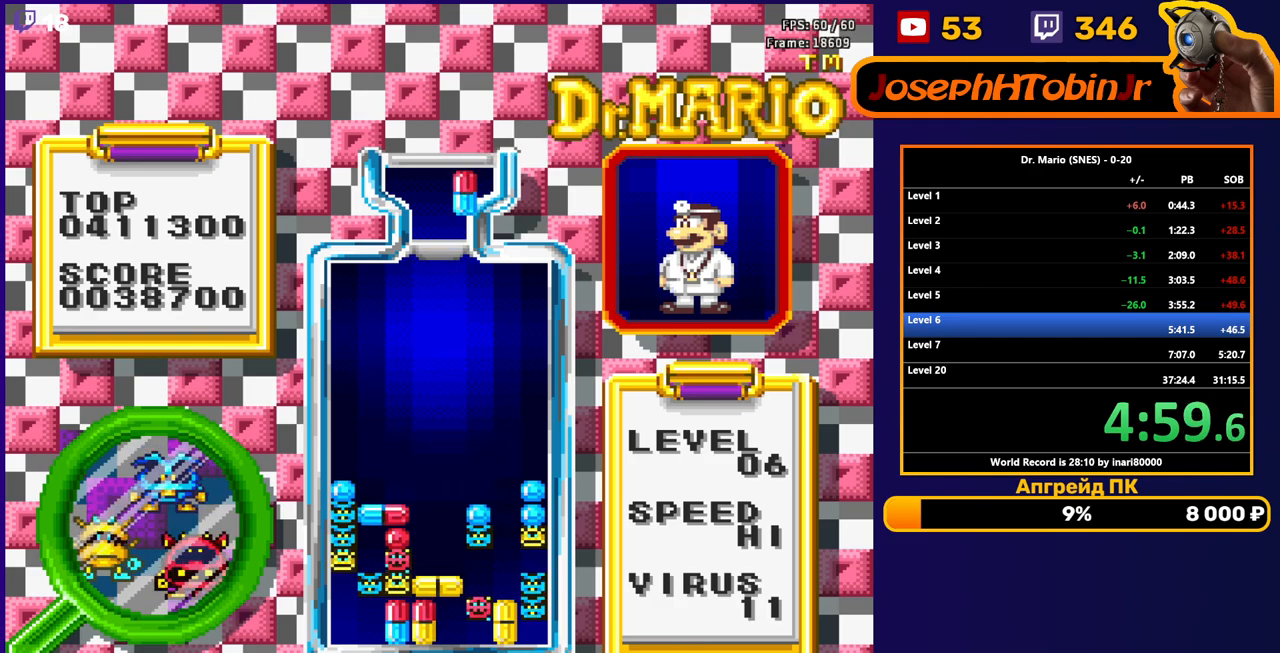
{"buttons": [], "events": [[83, "DPAD_LEFT", "down"], [167, "B", "down"], [167, "DPAD_LEFT", "up"], [233, "DPAD_LEFT", "down"], [250, "B", "up"], [283, "DPAD_LEFT", "up"], [300, "B", "down"], [417, "B", "up"]]}
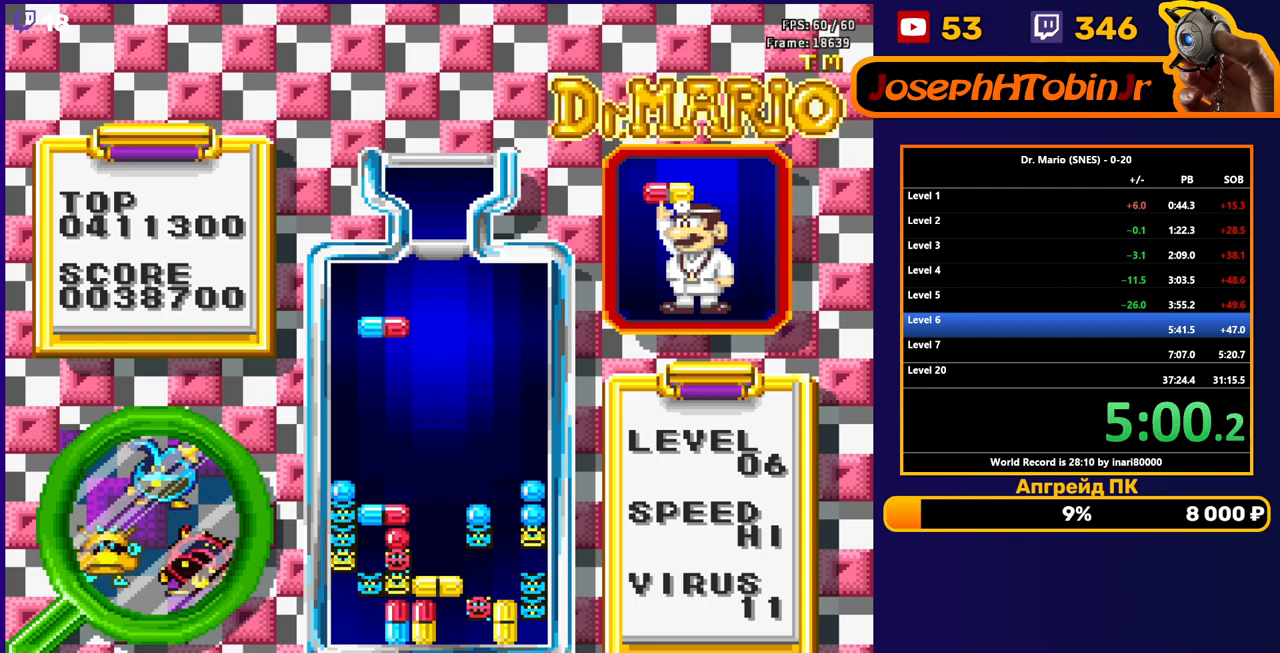
{"buttons": [], "events": [[67, "DPAD_DOWN", "down"], [483, "DPAD_DOWN", "up"]]}